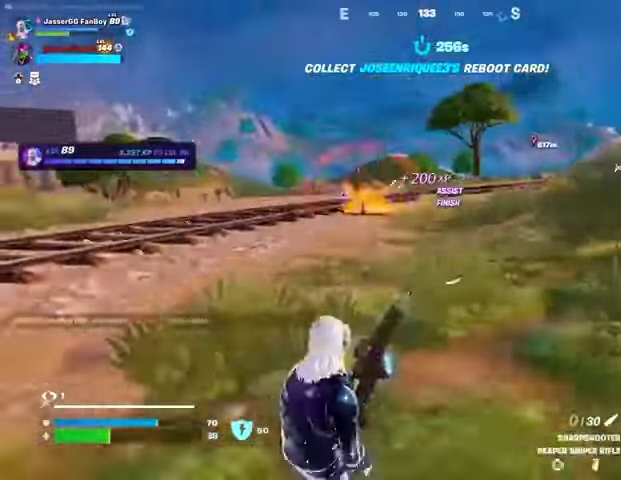
Gameplay with a controller (PlayStation layout); each line is a JSON object with the inputs held at the frame after it. "events" lists button and stick changes between this image and that frame as [ms after this image, input, new state], when the widget could be followed in between. Not read: L1 R1.
{"buttons": [], "left_stick": "up-right", "right_stick": "center", "events": [[333, "CROSS", "down"], [367, "CROSS", "up"]]}
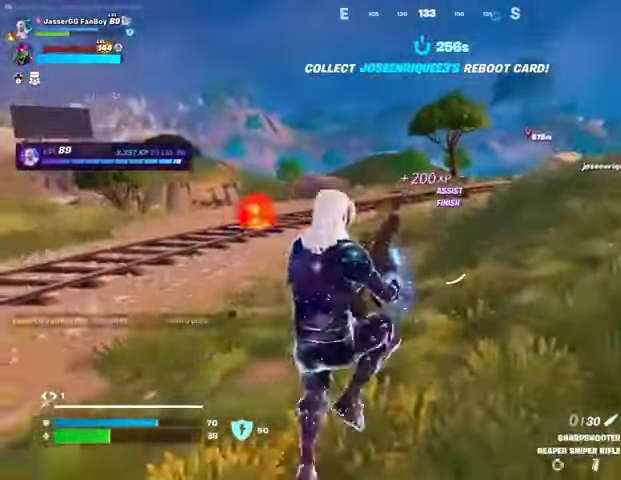
{"buttons": [], "left_stick": "up-right", "right_stick": "center", "events": []}
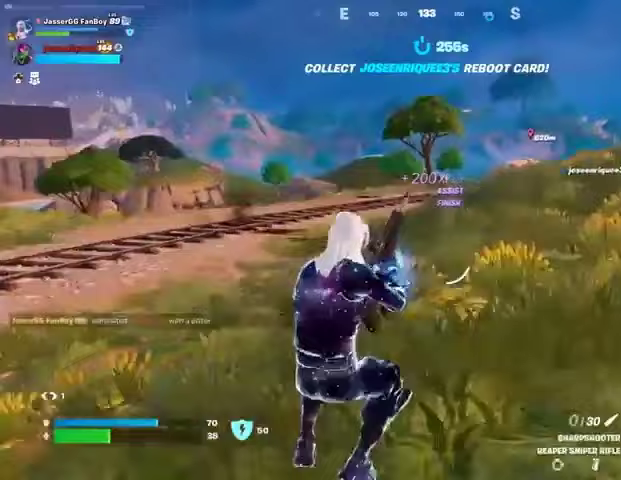
{"buttons": [], "left_stick": "up-right", "right_stick": "left", "events": [[133, "right_stick", "right"], [267, "right_stick", "center"], [500, "right_stick", "left"]]}
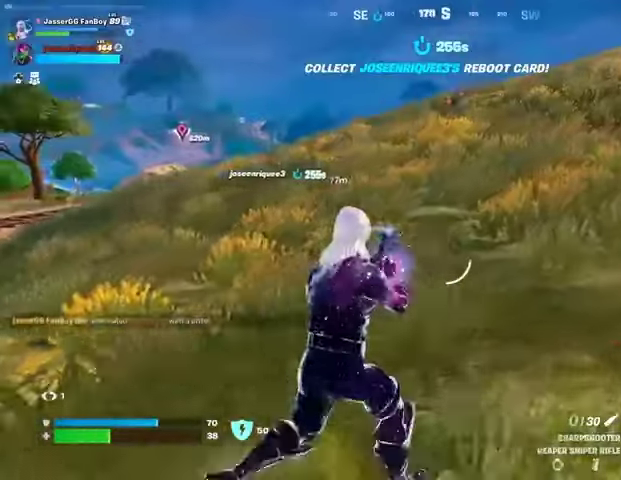
{"buttons": [], "left_stick": "up", "right_stick": "up-right", "events": [[100, "right_stick", "center"], [400, "L3", "down"], [433, "left_stick", "up"], [467, "L3", "up"], [467, "right_stick", "up-right"]]}
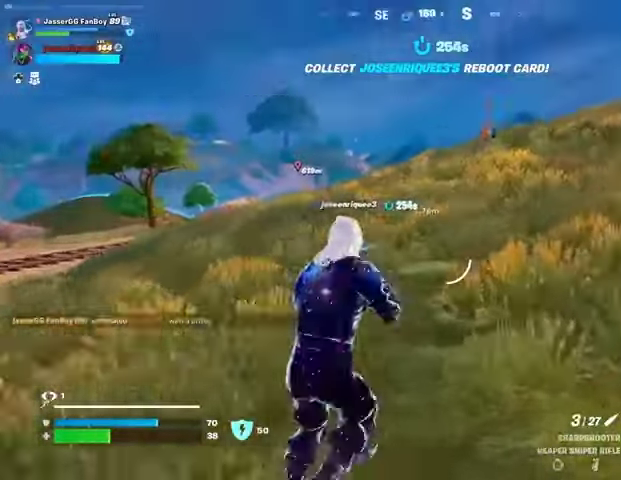
{"buttons": [], "left_stick": "center", "right_stick": "center", "events": [[100, "right_stick", "center"], [367, "CROSS", "down"], [467, "CROSS", "up"], [467, "left_stick", "center"]]}
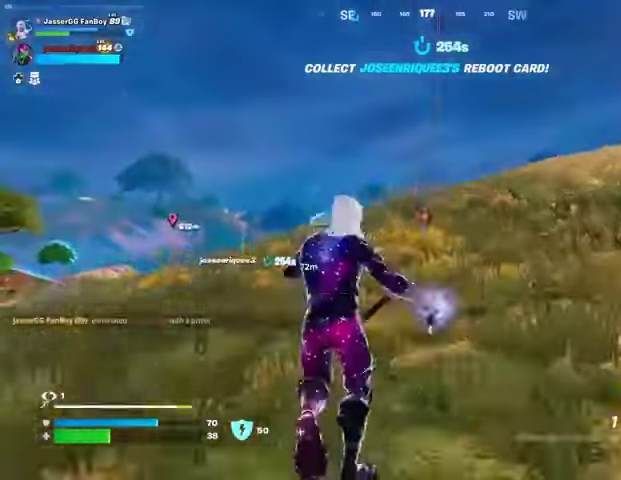
{"buttons": [], "left_stick": "center", "right_stick": "center", "events": [[100, "DPAD_UP", "down"], [133, "DPAD_UP", "up"], [200, "DPAD_RIGHT", "down"], [267, "DPAD_RIGHT", "up"], [367, "DPAD_RIGHT", "down"], [400, "CROSS", "down"], [400, "DPAD_RIGHT", "up"], [467, "CROSS", "up"]]}
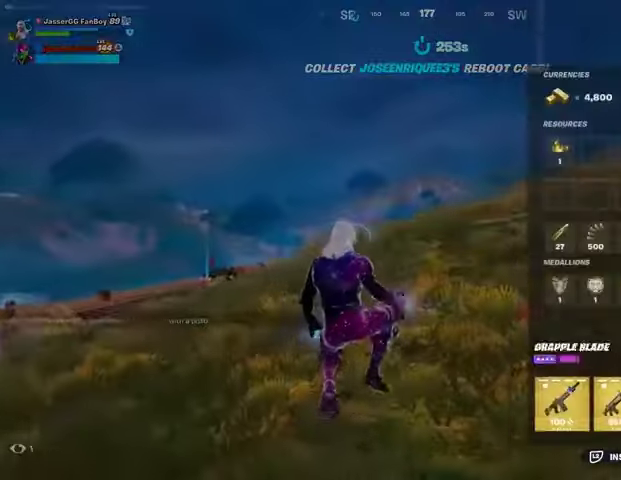
{"buttons": [], "left_stick": "up", "right_stick": "center", "events": [[33, "DPAD_RIGHT", "down"], [67, "CROSS", "down"], [67, "DPAD_RIGHT", "up"], [133, "CROSS", "up"], [167, "CIRCLE", "down"], [200, "left_stick", "up"], [267, "CIRCLE", "up"], [267, "L3", "down"], [267, "right_stick", "left"], [333, "right_stick", "center"], [367, "L3", "up"], [433, "CROSS", "down"], [500, "CROSS", "up"]]}
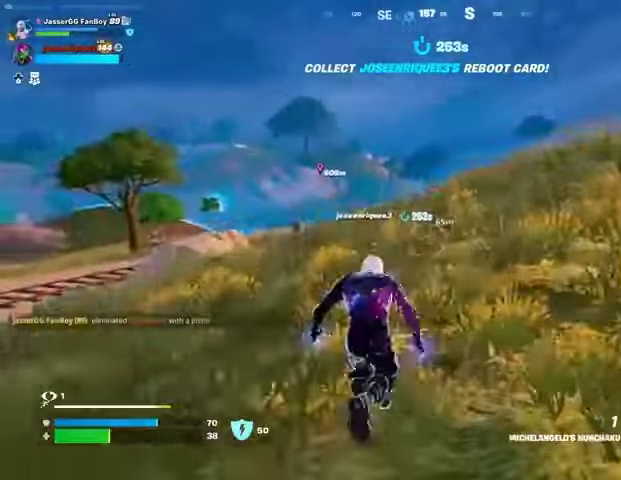
{"buttons": [], "left_stick": "up", "right_stick": "center", "events": [[67, "CROSS", "down"], [167, "CROSS", "up"], [367, "right_stick", "down-left"], [433, "right_stick", "center"]]}
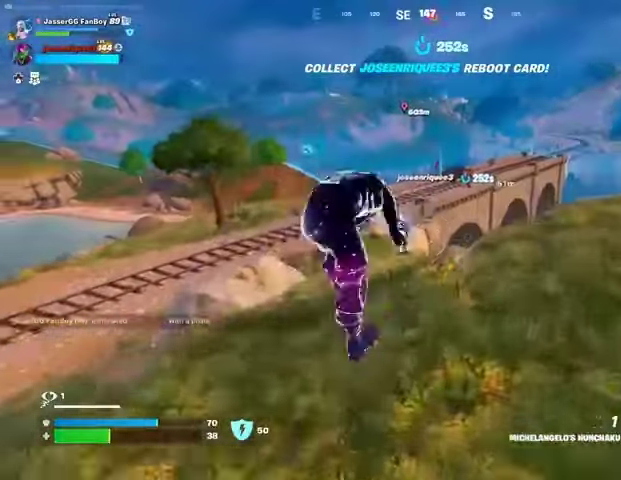
{"buttons": [], "left_stick": "up-right", "right_stick": "center", "events": [[200, "left_stick", "up-right"]]}
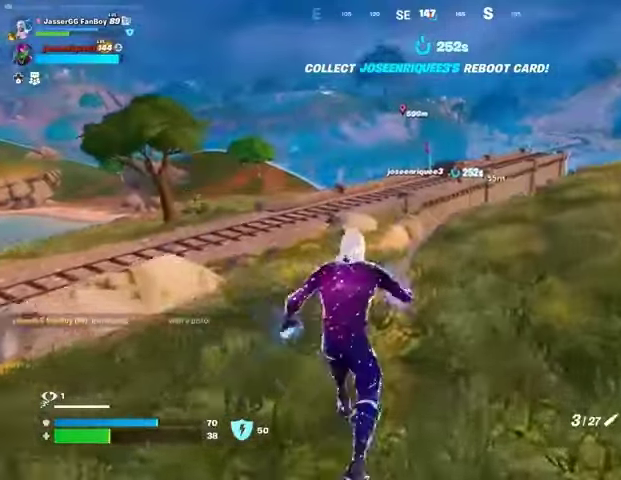
{"buttons": [], "left_stick": "up-right", "right_stick": "center", "events": []}
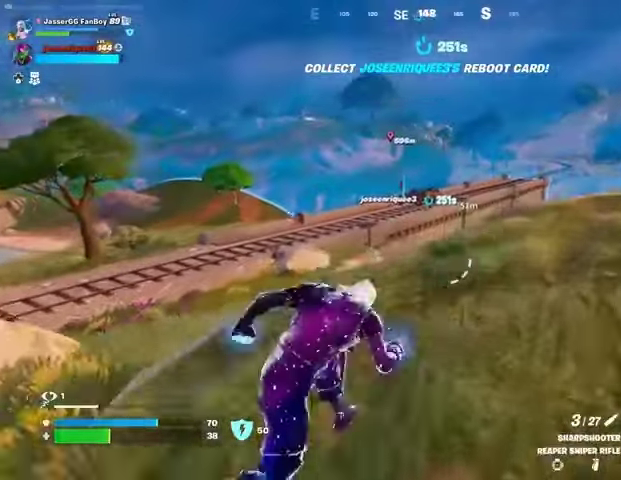
{"buttons": ["L2"], "left_stick": "up-right", "right_stick": "down-left", "events": [[167, "right_stick", "up-right"], [200, "L2", "down"], [233, "right_stick", "center"], [433, "right_stick", "down-left"]]}
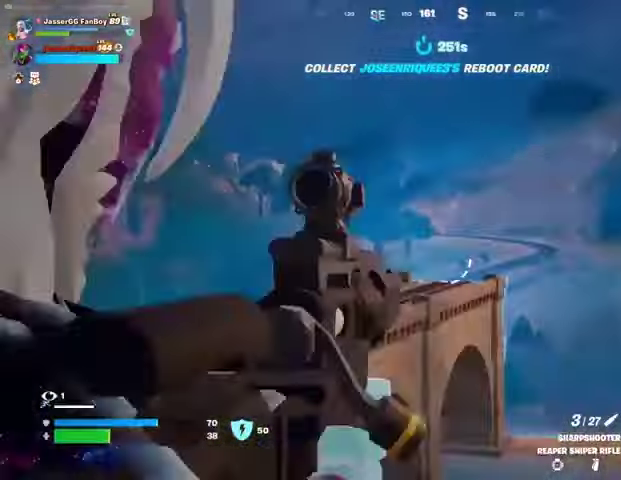
{"buttons": ["L2"], "left_stick": "left", "right_stick": "center", "events": [[33, "left_stick", "right"], [167, "left_stick", "down-left"], [267, "right_stick", "center"], [400, "left_stick", "left"]]}
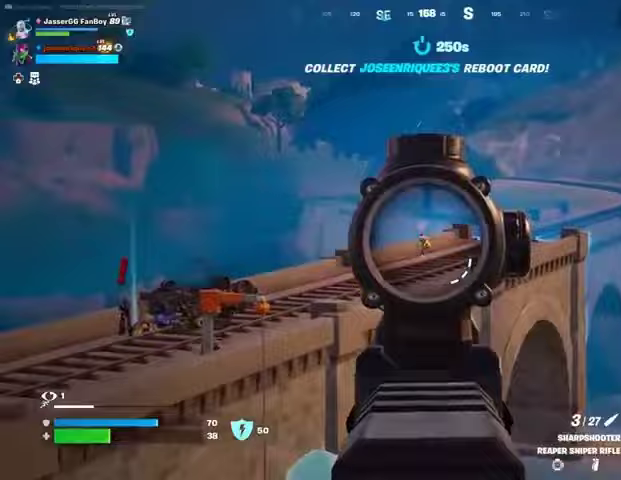
{"buttons": [], "left_stick": "up-right", "right_stick": "center", "events": [[33, "right_stick", "left"], [100, "L2", "up"], [100, "L3", "down"], [100, "R2", "down"], [133, "R2", "up"], [167, "L3", "up"], [167, "left_stick", "right"], [167, "right_stick", "center"], [500, "left_stick", "up-right"]]}
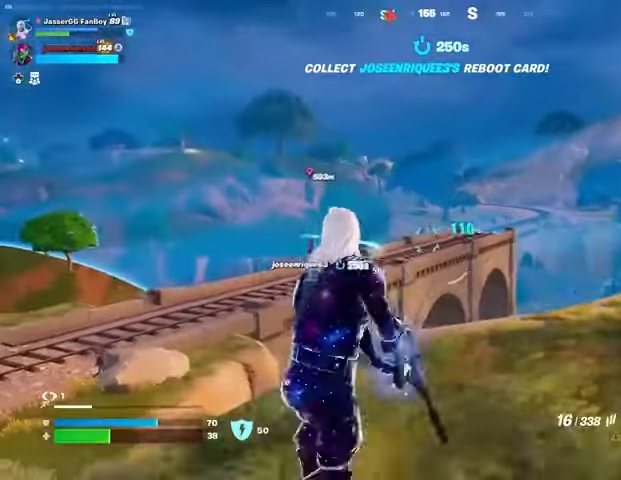
{"buttons": ["L2"], "left_stick": "left", "right_stick": "center", "events": [[67, "L2", "down"], [500, "left_stick", "left"]]}
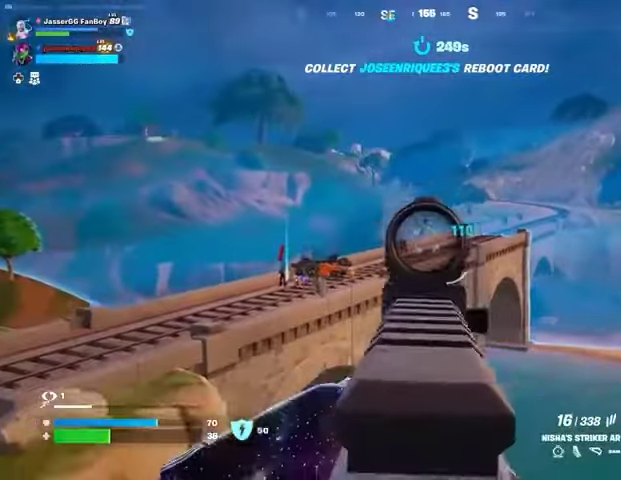
{"buttons": ["L2", "R2"], "left_stick": "down-left", "right_stick": "down-left", "events": [[67, "right_stick", "up-left"], [167, "R2", "down"], [200, "R3", "down"], [200, "right_stick", "down"], [300, "R3", "up"], [333, "left_stick", "down-left"], [433, "right_stick", "down-left"]]}
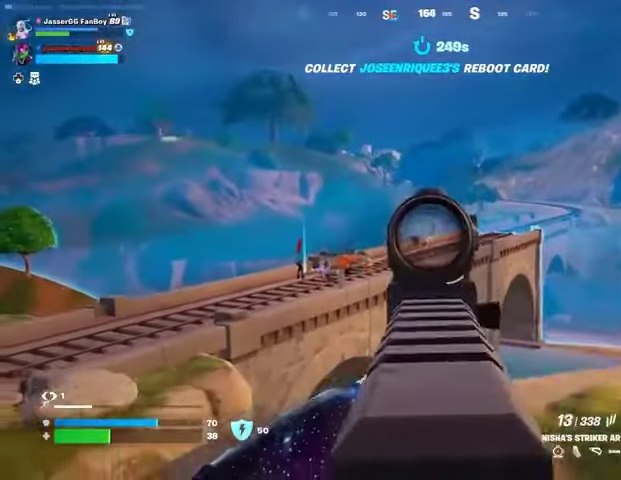
{"buttons": ["L2", "R2"], "left_stick": "up", "right_stick": "down", "events": [[300, "left_stick", "right"], [333, "right_stick", "up"], [433, "right_stick", "center"], [500, "left_stick", "up"], [500, "right_stick", "down"]]}
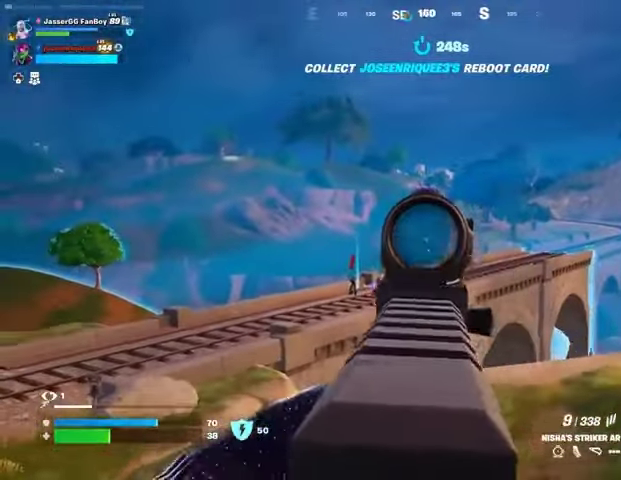
{"buttons": [], "left_stick": "up-left", "right_stick": "down-left", "events": [[100, "left_stick", "left"], [200, "R3", "down"], [300, "R3", "up"], [367, "L2", "up"], [367, "R2", "up"], [367, "left_stick", "up-left"], [367, "right_stick", "down-left"], [400, "L3", "down"], [500, "L3", "up"]]}
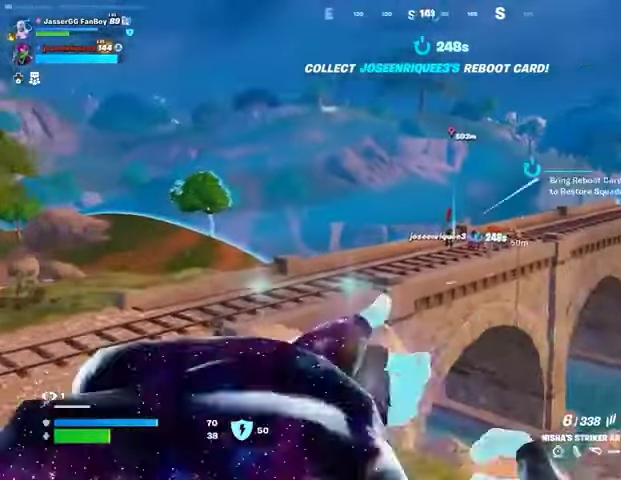
{"buttons": ["CROSS"], "left_stick": "up-left", "right_stick": "center", "events": [[133, "right_stick", "center"], [233, "CROSS", "down"], [300, "CROSS", "up"], [500, "CROSS", "down"]]}
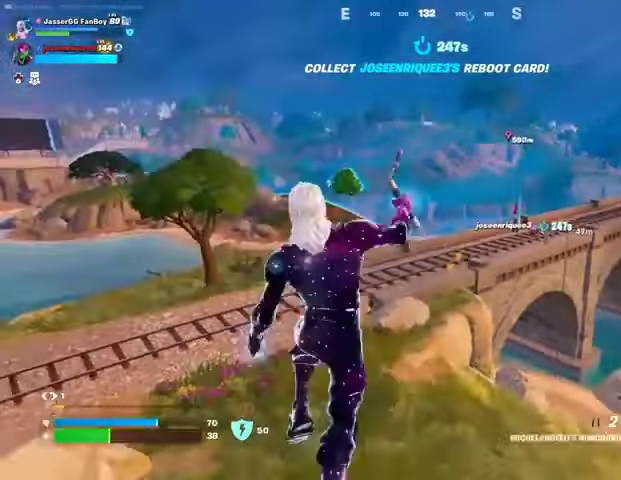
{"buttons": [], "left_stick": "up-left", "right_stick": "center", "events": [[100, "CROSS", "up"]]}
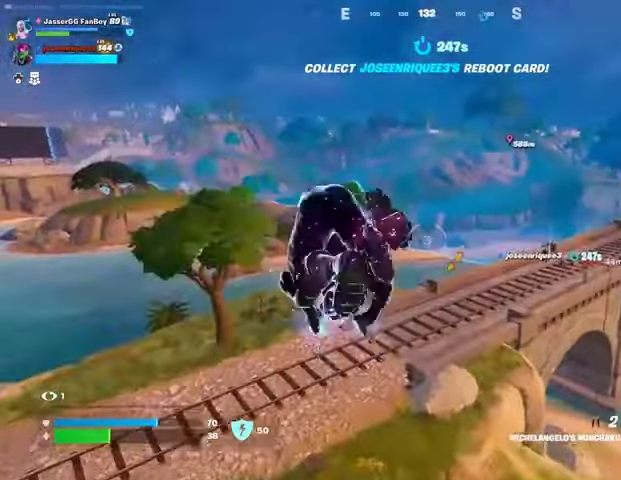
{"buttons": ["L2"], "left_stick": "up-left", "right_stick": "up", "events": [[433, "L2", "down"], [433, "right_stick", "up"]]}
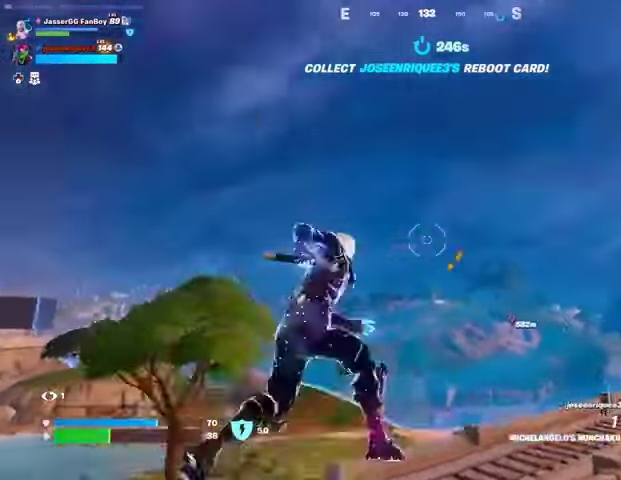
{"buttons": [], "left_stick": "up-left", "right_stick": "down", "events": [[33, "L2", "up"], [33, "right_stick", "center"], [433, "right_stick", "down"]]}
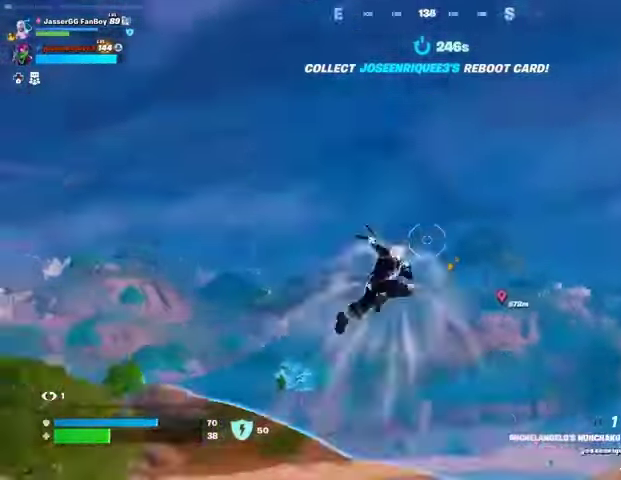
{"buttons": [], "left_stick": "up-left", "right_stick": "center", "events": [[100, "right_stick", "down-right"], [233, "right_stick", "center"]]}
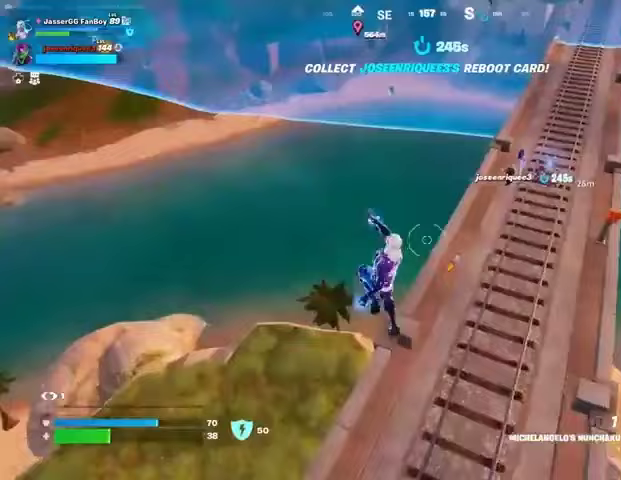
{"buttons": [], "left_stick": "up", "right_stick": "center", "events": [[167, "left_stick", "up"], [300, "right_stick", "right"], [467, "right_stick", "center"]]}
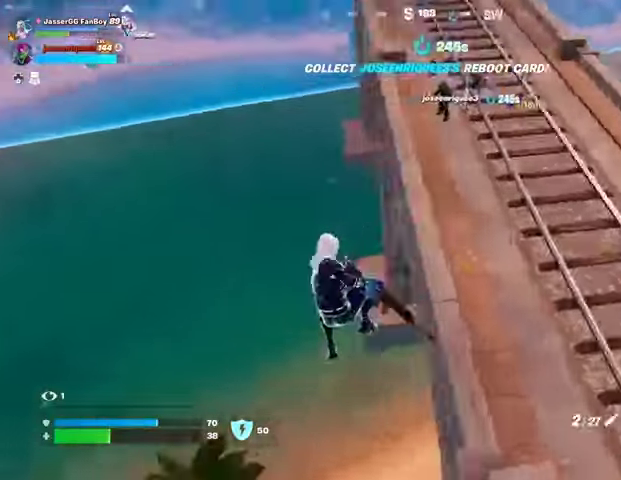
{"buttons": [], "left_stick": "up-left", "right_stick": "center", "events": [[300, "left_stick", "up-left"]]}
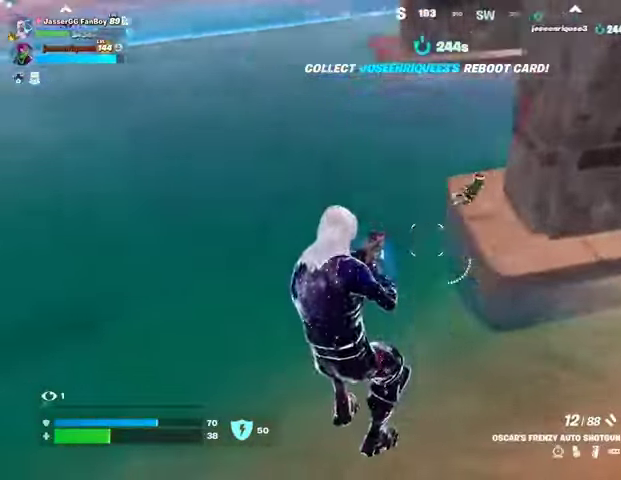
{"buttons": [], "left_stick": "up", "right_stick": "center", "events": [[33, "right_stick", "up-right"], [267, "right_stick", "right"], [400, "left_stick", "up"], [400, "right_stick", "center"]]}
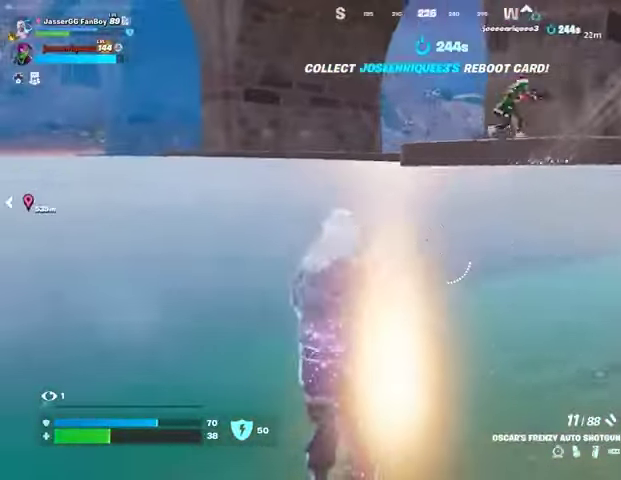
{"buttons": [], "left_stick": "up", "right_stick": "center", "events": [[33, "CROSS", "down"], [67, "CROSS", "up"], [67, "left_stick", "up-right"], [167, "right_stick", "up-right"], [200, "left_stick", "up"], [267, "R2", "down"], [267, "right_stick", "down-right"], [367, "R2", "up"], [367, "right_stick", "center"]]}
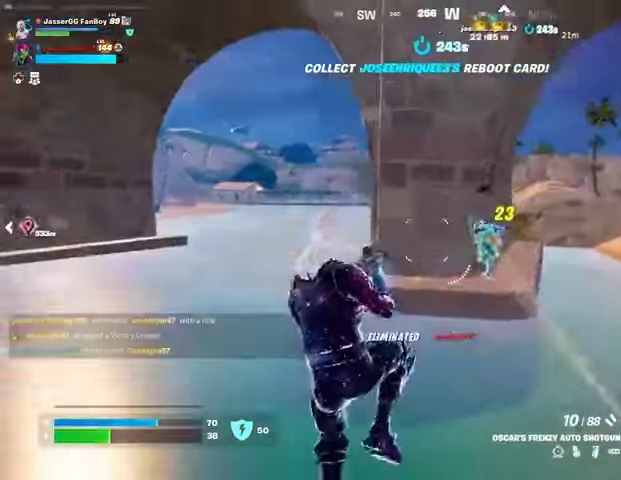
{"buttons": [], "left_stick": "up-left", "right_stick": "up-right", "events": [[33, "right_stick", "right"], [133, "R2", "down"], [133, "right_stick", "center"], [200, "left_stick", "up-left"], [233, "R2", "up"], [300, "right_stick", "up-right"], [400, "right_stick", "center"], [500, "right_stick", "up-right"]]}
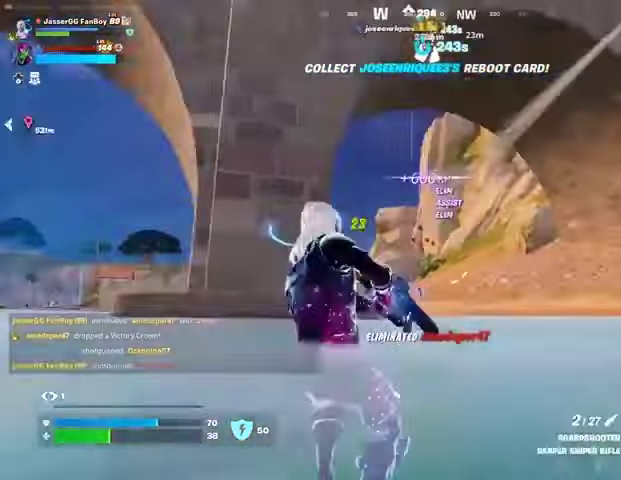
{"buttons": [], "left_stick": "up-left", "right_stick": "up", "events": [[167, "right_stick", "center"], [300, "CROSS", "down"], [367, "CROSS", "up"], [400, "L2", "down"], [467, "right_stick", "up"], [500, "L2", "up"]]}
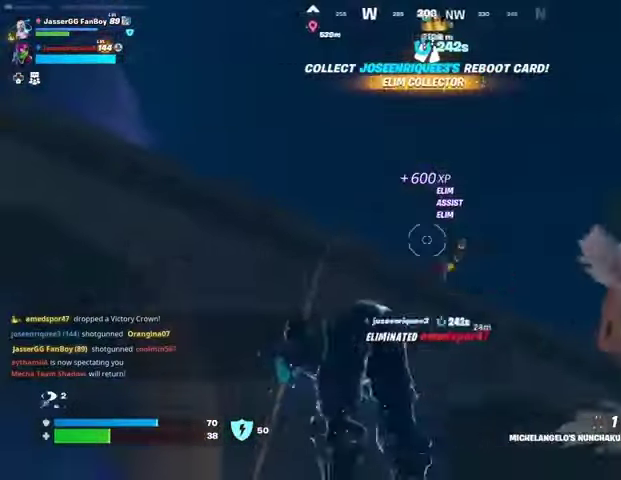
{"buttons": [], "left_stick": "up", "right_stick": "center", "events": [[67, "right_stick", "center"], [100, "left_stick", "right"], [233, "left_stick", "up"], [300, "L2", "down"], [400, "L2", "up"]]}
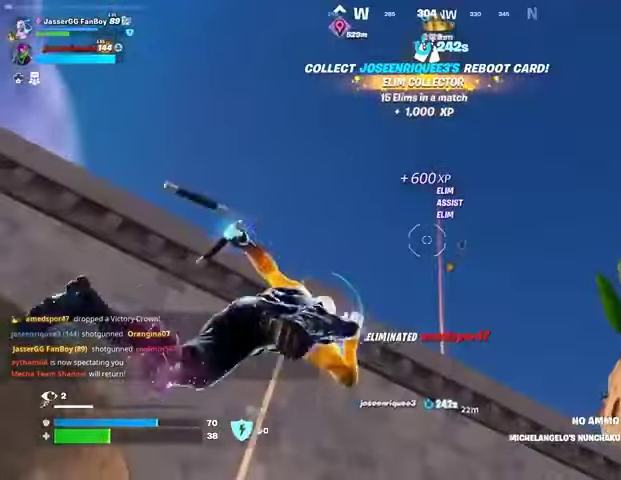
{"buttons": [], "left_stick": "up-left", "right_stick": "down", "events": [[200, "left_stick", "up-left"], [367, "right_stick", "down"]]}